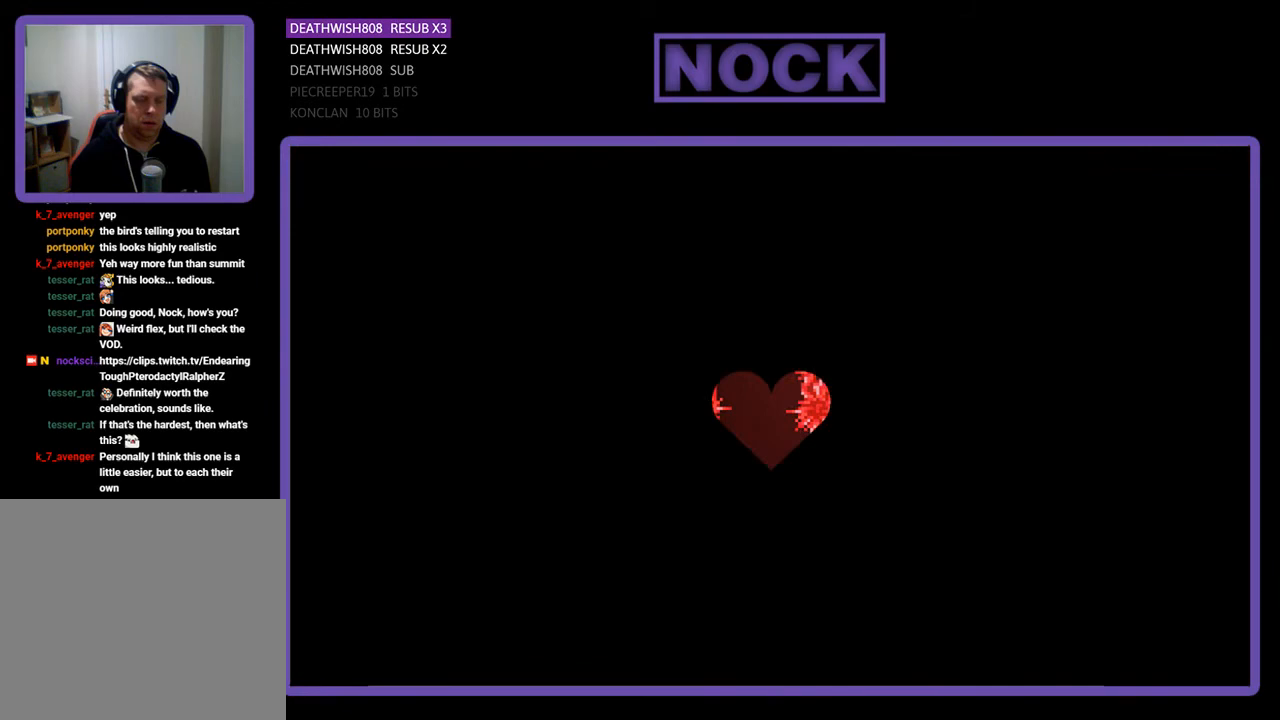
Gameplay with a controller (PlayStation layout); each line is a JSON object with the inputs held at the frame after it. "events" lists button and stick changes between this image and that frame as [ms after this image, input, new state], when the widget could be followed in between. Not read: left_stick.
{"buttons": ["R2", "DPAD_RIGHT"], "right_stick": "center", "events": [[233, "R2", "down"], [300, "DPAD_RIGHT", "down"]]}
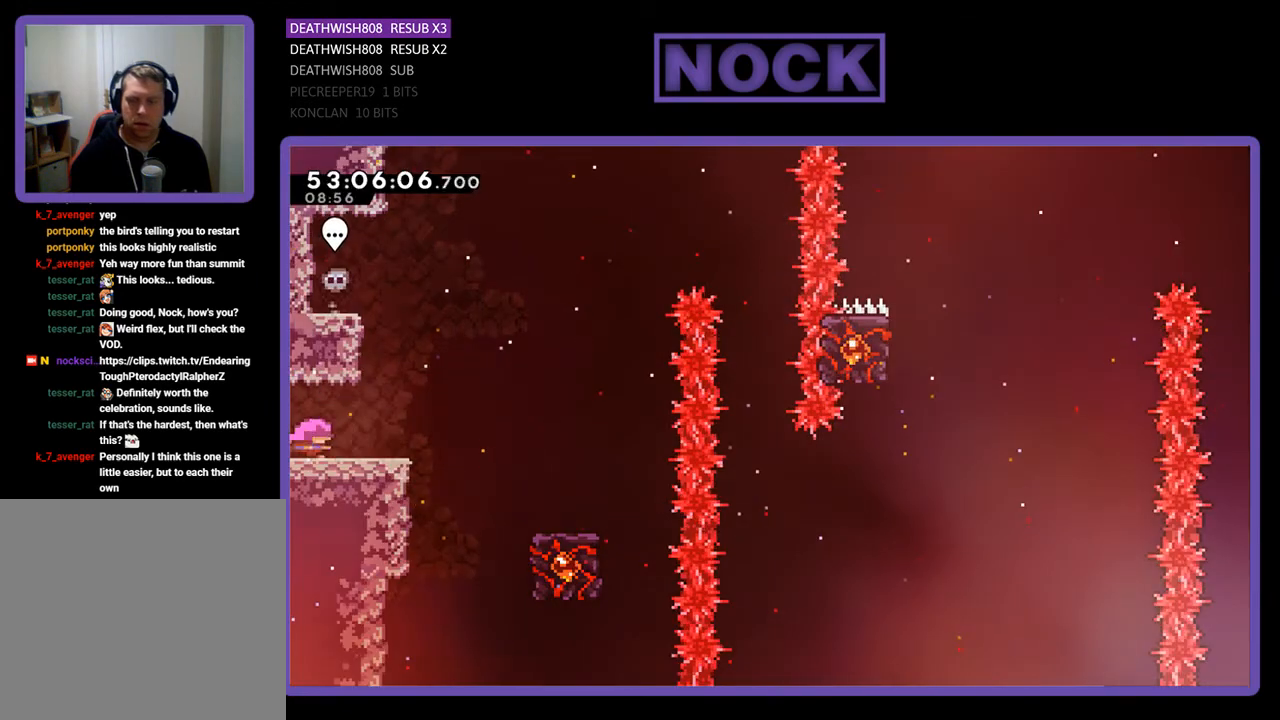
{"buttons": ["CROSS", "R2", "DPAD_RIGHT"], "right_stick": "center", "events": [[333, "CROSS", "down"]]}
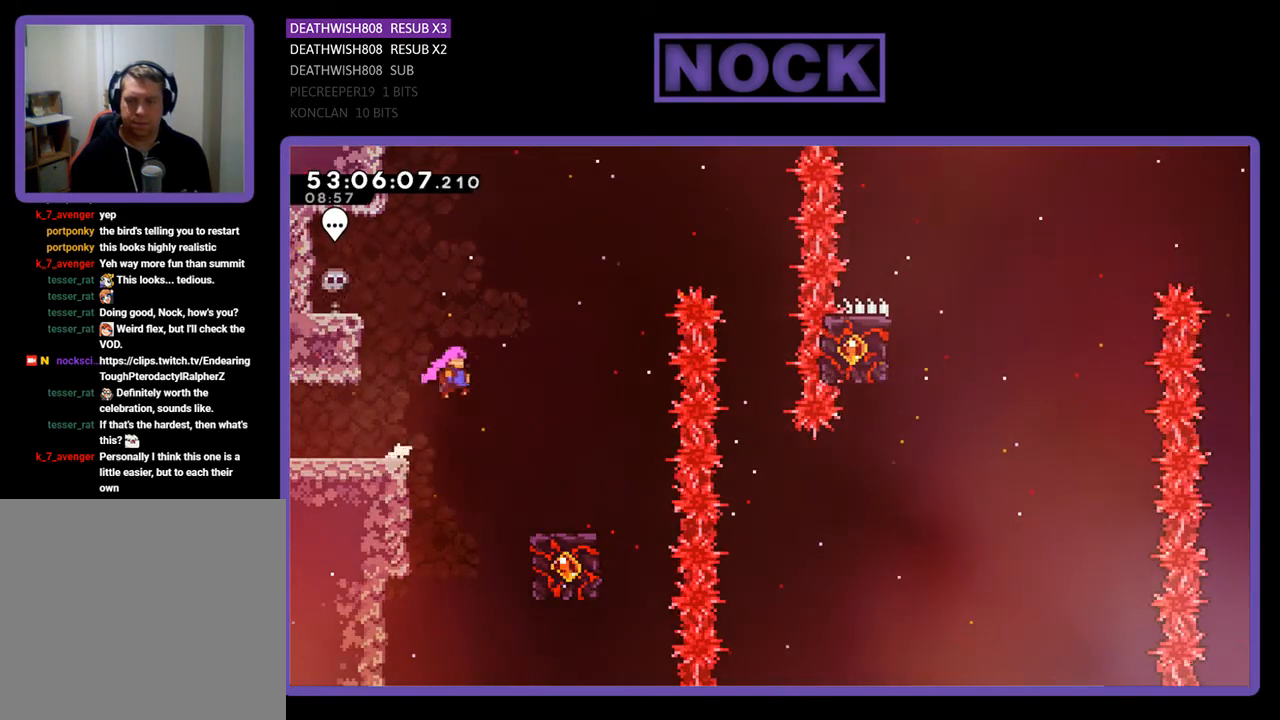
{"buttons": ["R2"], "right_stick": "center", "events": [[367, "CROSS", "up"], [400, "DPAD_RIGHT", "up"]]}
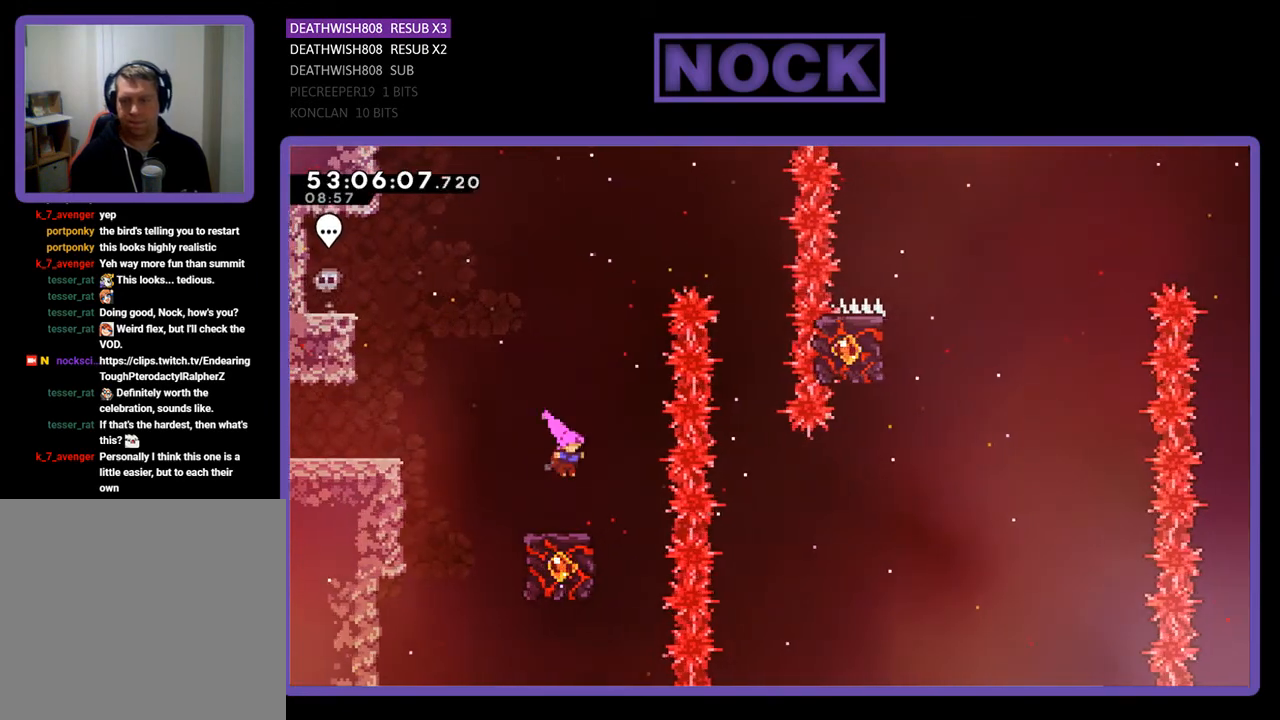
{"buttons": ["R2"], "right_stick": "center", "events": []}
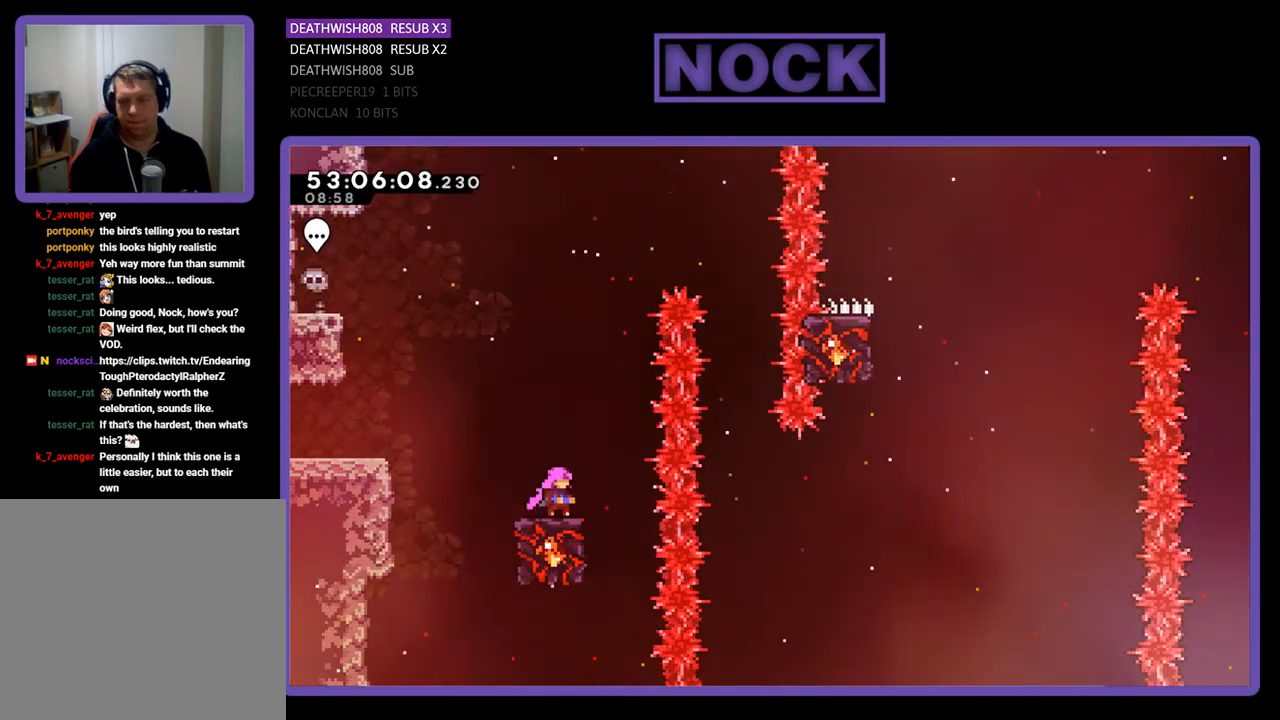
{"buttons": ["CROSS", "R2", "DPAD_UP", "DPAD_RIGHT"], "right_stick": "center", "events": [[100, "CROSS", "down"], [100, "DPAD_UP", "down"], [133, "DPAD_RIGHT", "down"]]}
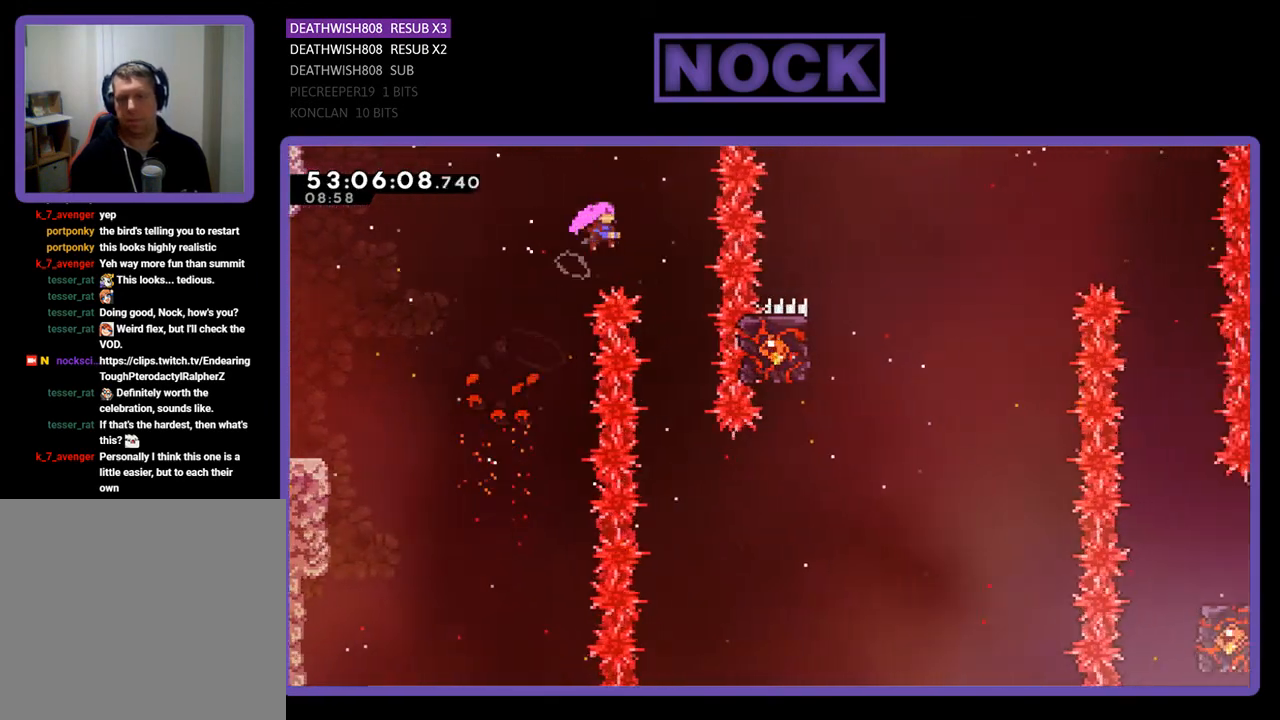
{"buttons": ["R2"], "right_stick": "center", "events": [[33, "DPAD_UP", "up"], [200, "CROSS", "up"], [233, "DPAD_RIGHT", "up"]]}
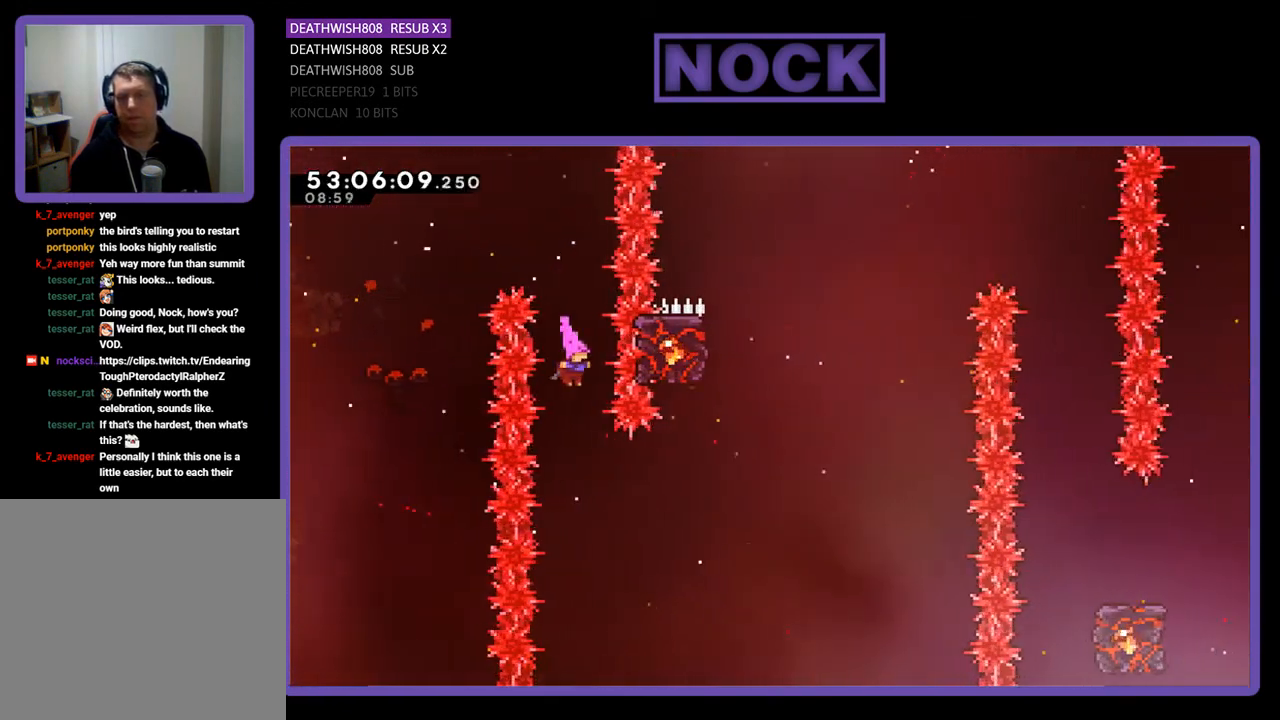
{"buttons": ["R2"], "right_stick": "center", "events": [[133, "DPAD_RIGHT", "down"], [233, "CIRCLE", "down"], [467, "CIRCLE", "up"], [467, "DPAD_RIGHT", "up"]]}
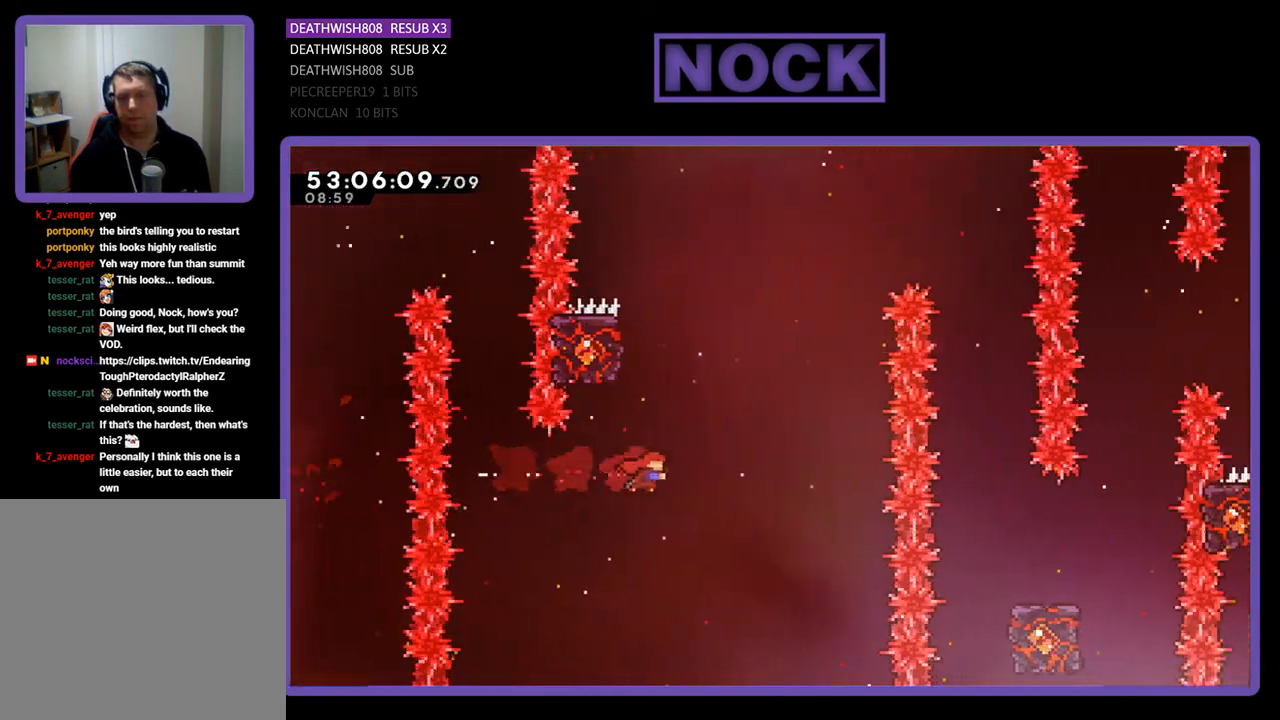
{"buttons": ["CIRCLE", "R2", "DPAD_UP", "DPAD_LEFT"], "right_stick": "center", "events": [[67, "DPAD_UP", "down"], [100, "CIRCLE", "down"], [367, "DPAD_LEFT", "down"]]}
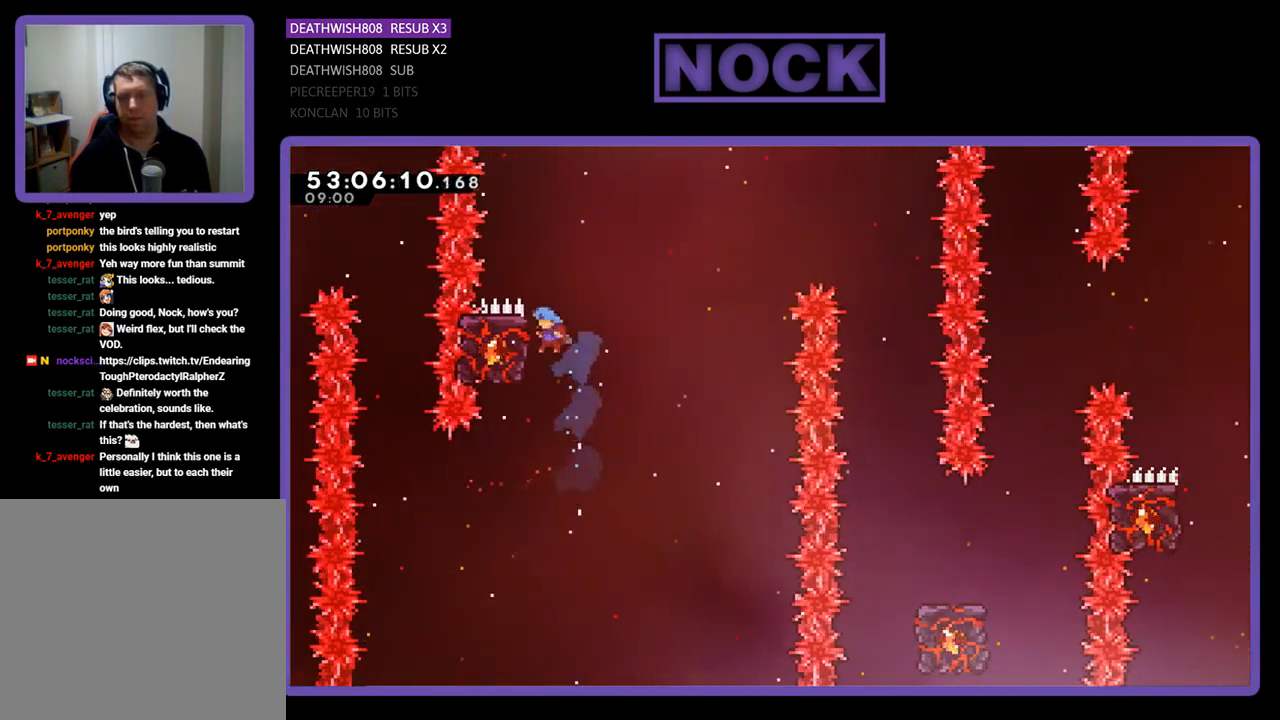
{"buttons": ["R2", "DPAD_UP", "DPAD_RIGHT"], "right_stick": "center", "events": [[67, "CIRCLE", "up"], [200, "DPAD_LEFT", "up"], [267, "DPAD_UP", "up"], [367, "DPAD_RIGHT", "down"], [367, "DPAD_UP", "down"]]}
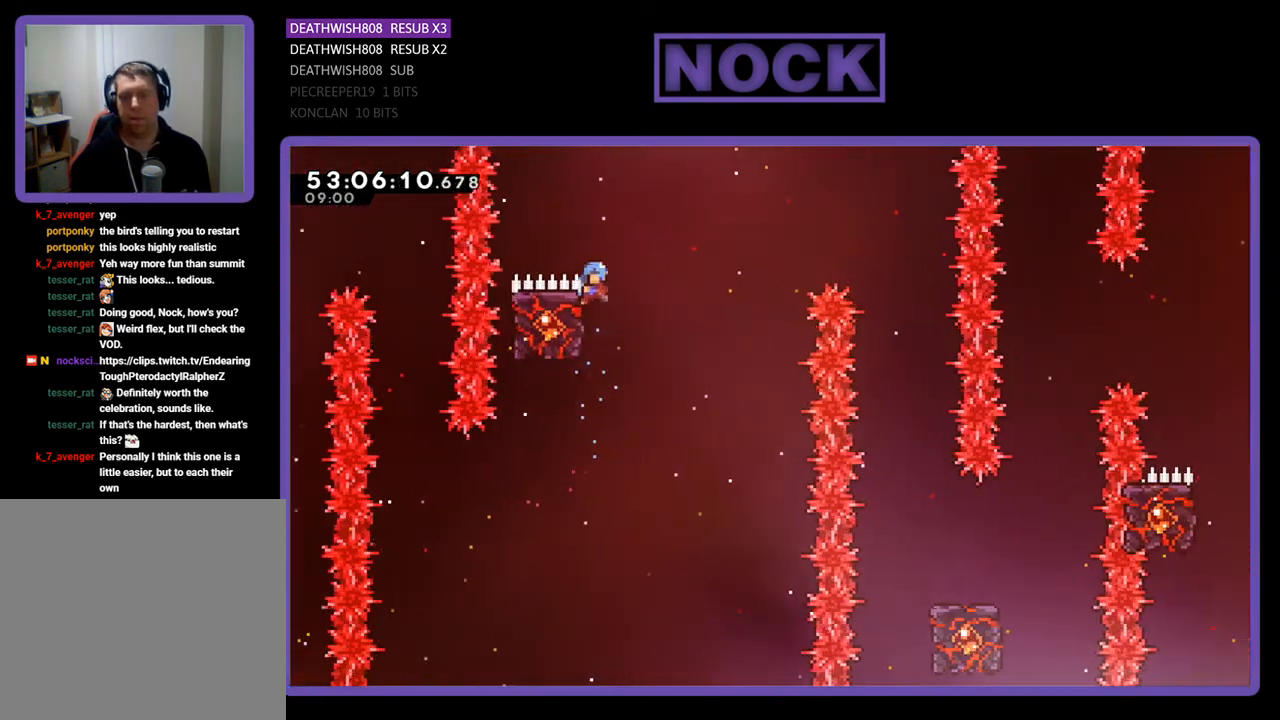
{"buttons": ["R2"], "right_stick": "center", "events": [[33, "CROSS", "down"], [300, "CROSS", "up"], [500, "DPAD_RIGHT", "up"], [500, "DPAD_UP", "up"]]}
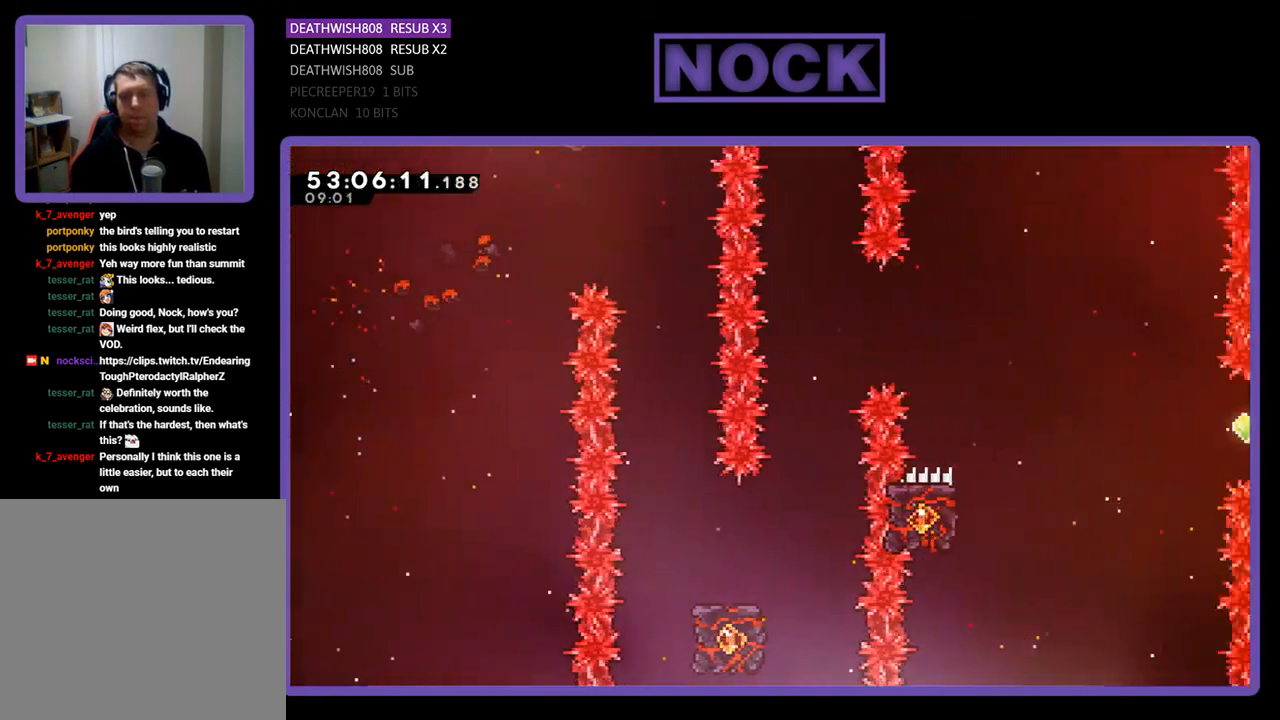
{"buttons": ["R2"], "right_stick": "center", "events": [[200, "DPAD_LEFT", "down"], [300, "DPAD_LEFT", "up"]]}
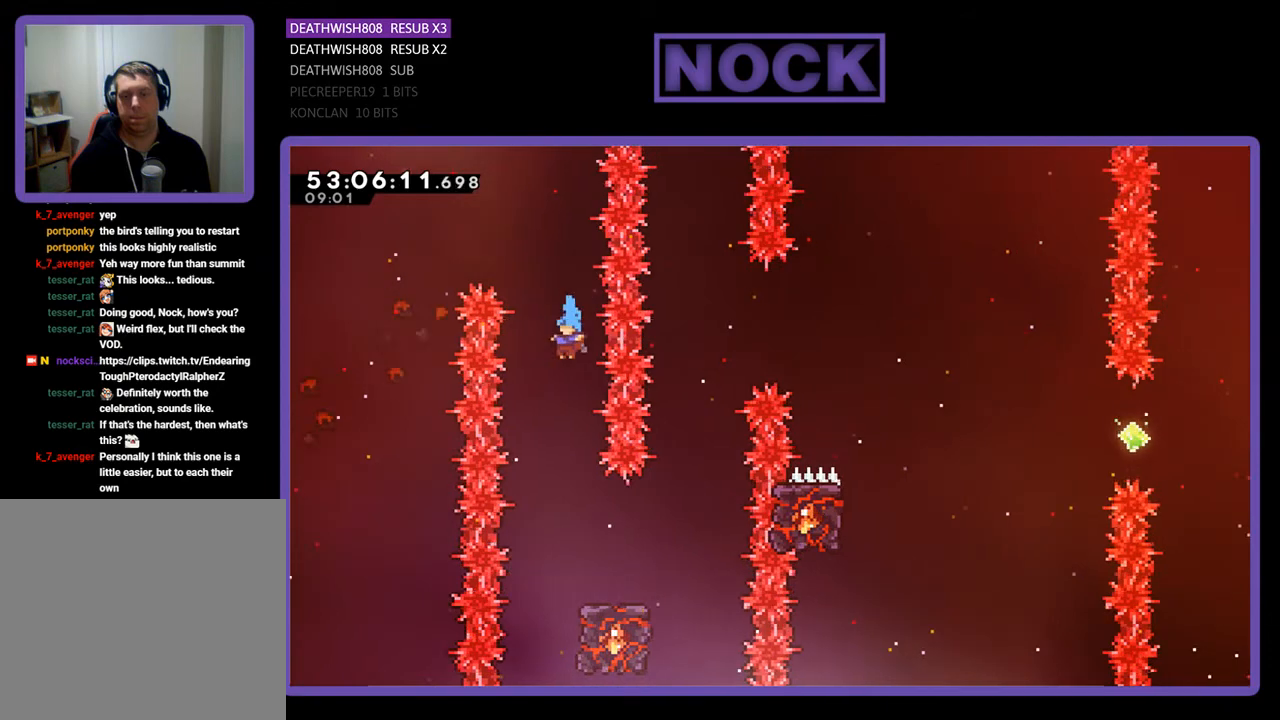
{"buttons": ["R2", "DPAD_RIGHT"], "right_stick": "center", "events": [[300, "DPAD_RIGHT", "down"]]}
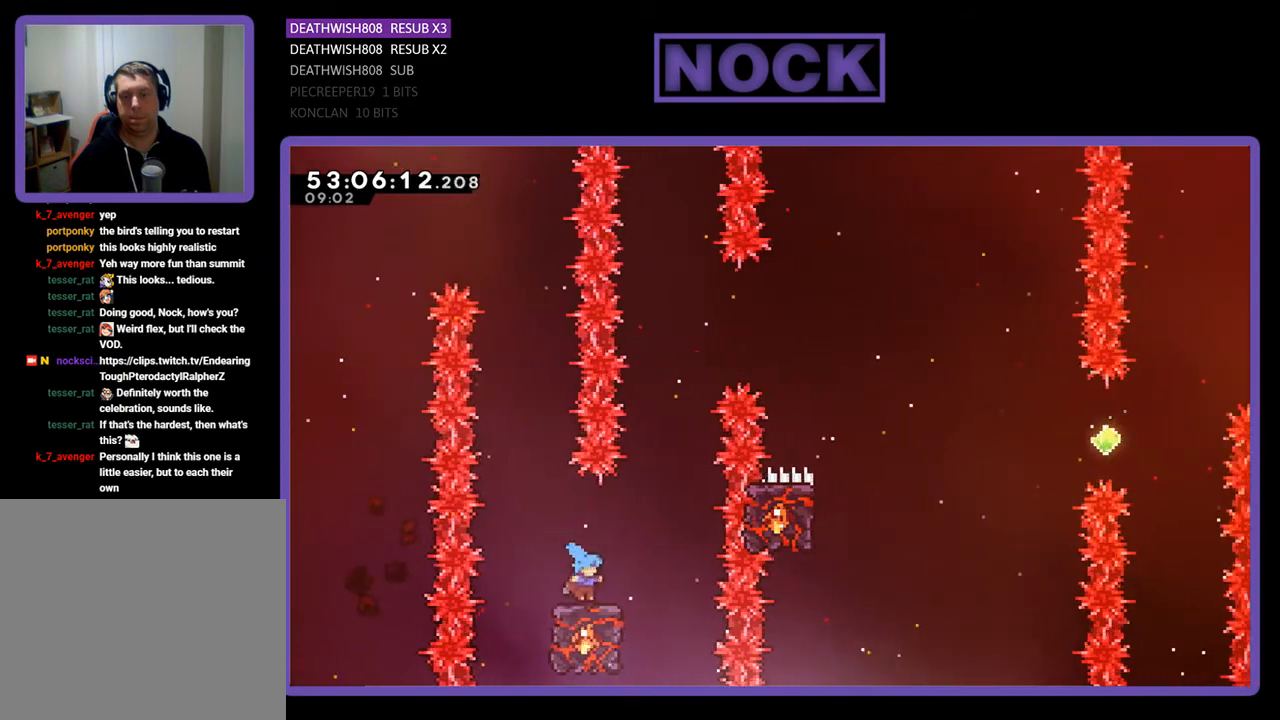
{"buttons": ["CROSS", "R2", "DPAD_UP", "DPAD_RIGHT"], "right_stick": "center", "events": [[33, "DPAD_RIGHT", "up"], [467, "DPAD_RIGHT", "down"], [467, "DPAD_UP", "down"], [500, "CROSS", "down"]]}
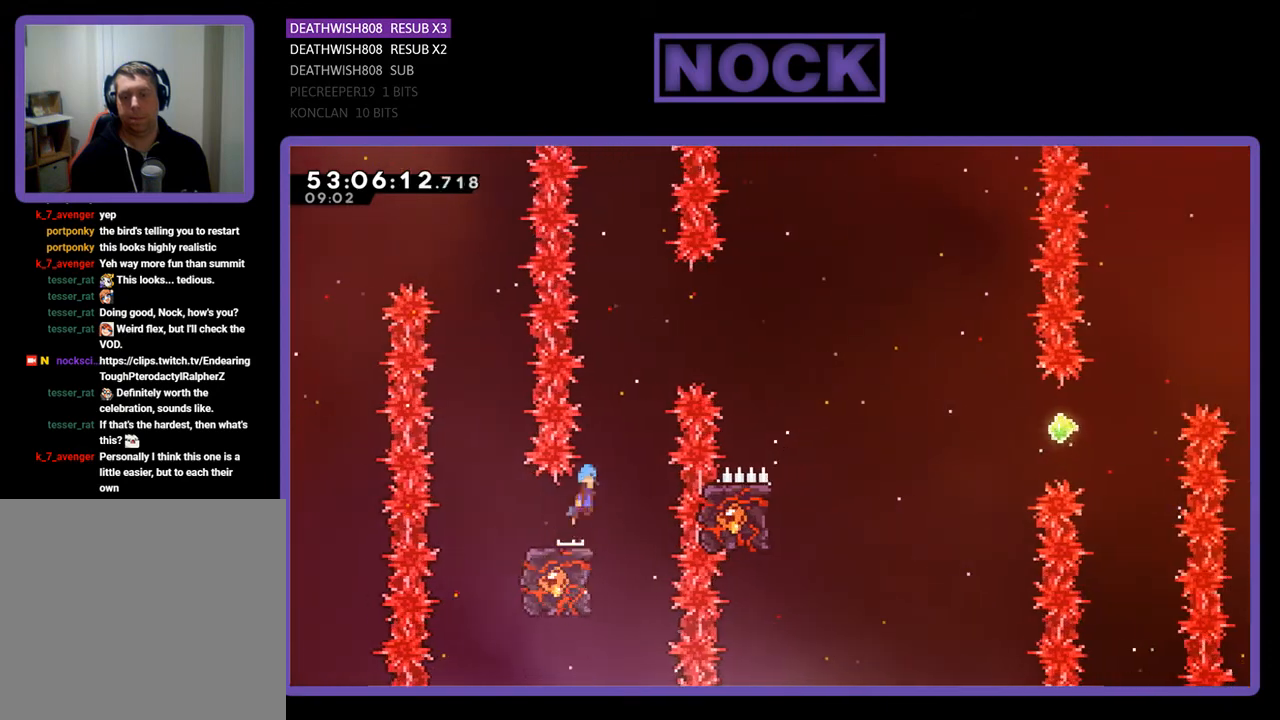
{"buttons": ["CROSS", "R2", "DPAD_UP", "DPAD_RIGHT"], "right_stick": "center", "events": []}
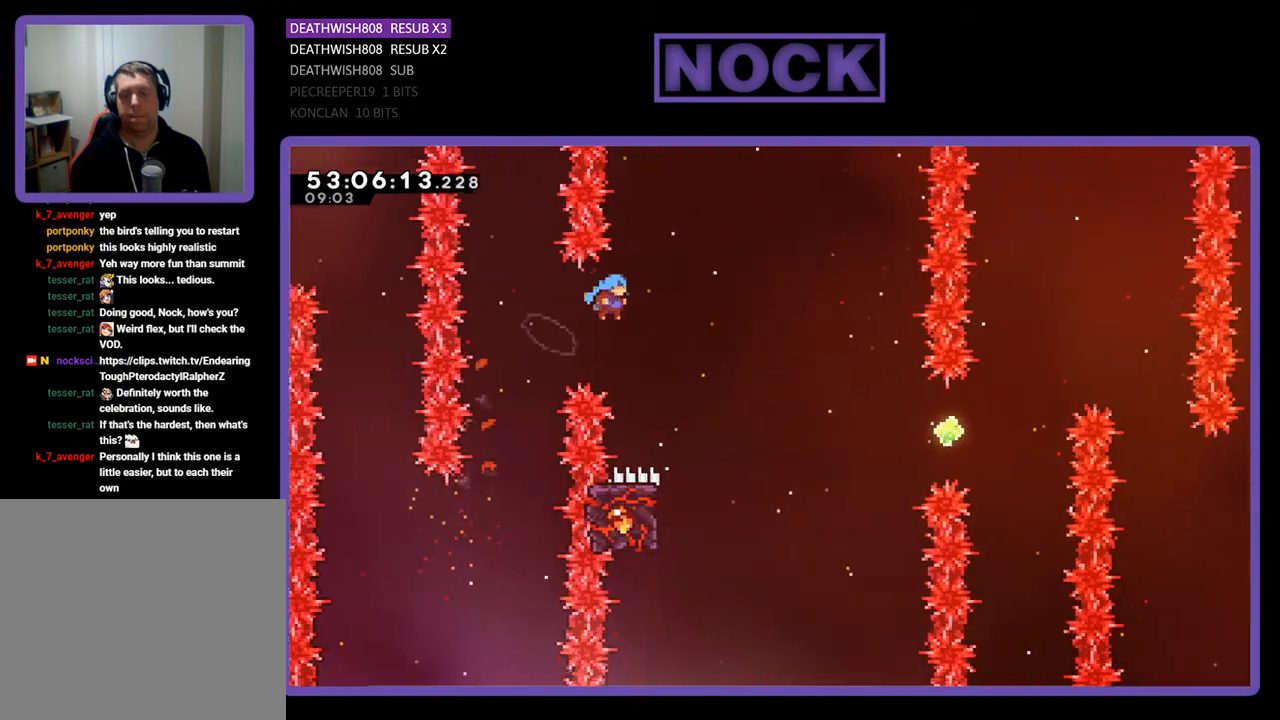
{"buttons": ["R2", "DPAD_UP", "DPAD_LEFT"], "right_stick": "center", "events": [[33, "CROSS", "up"], [133, "DPAD_UP", "up"], [333, "DPAD_RIGHT", "up"], [400, "DPAD_LEFT", "down"], [467, "DPAD_UP", "down"]]}
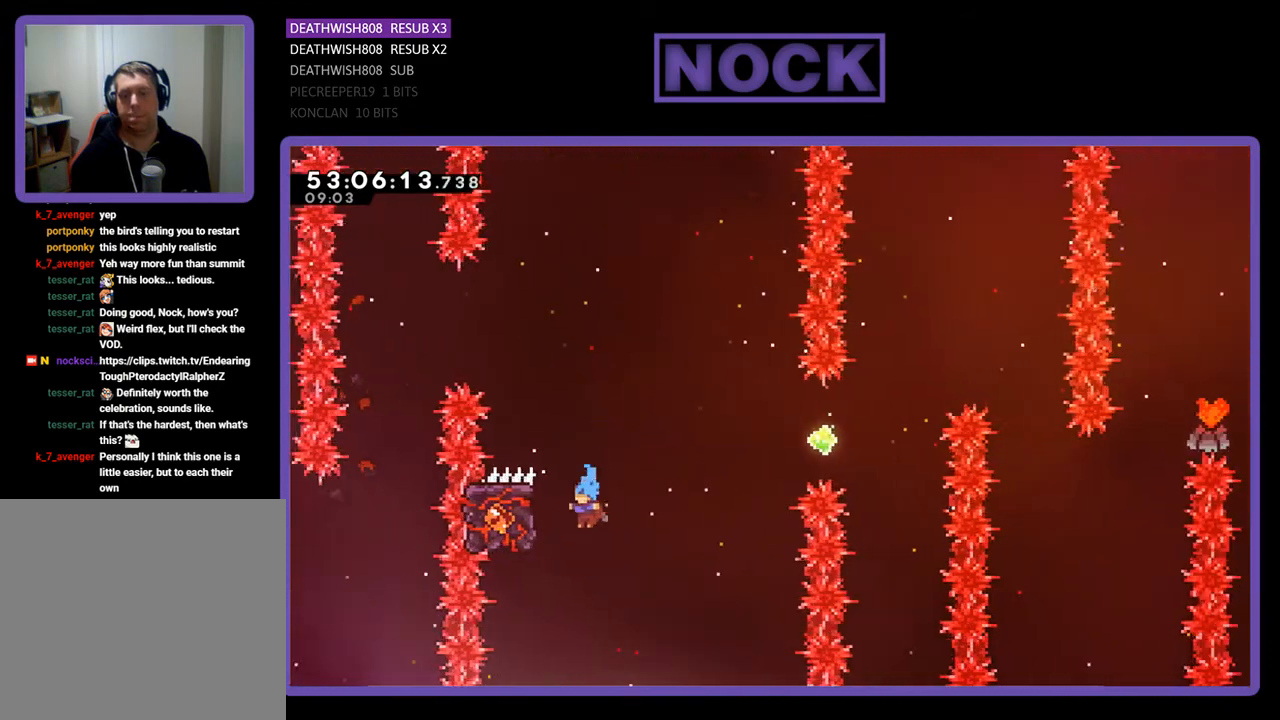
{"buttons": ["R2"], "right_stick": "center", "events": [[300, "DPAD_LEFT", "up"], [467, "DPAD_UP", "up"]]}
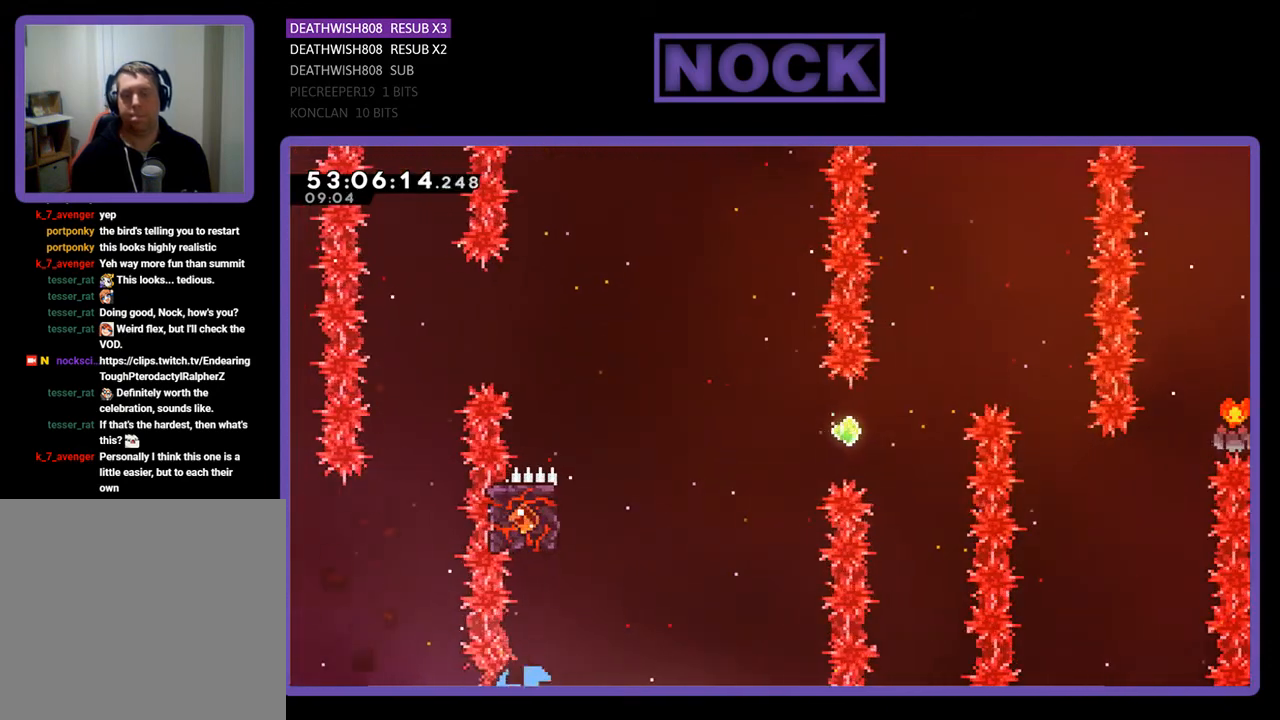
{"buttons": [], "right_stick": "center", "events": [[67, "R2", "up"]]}
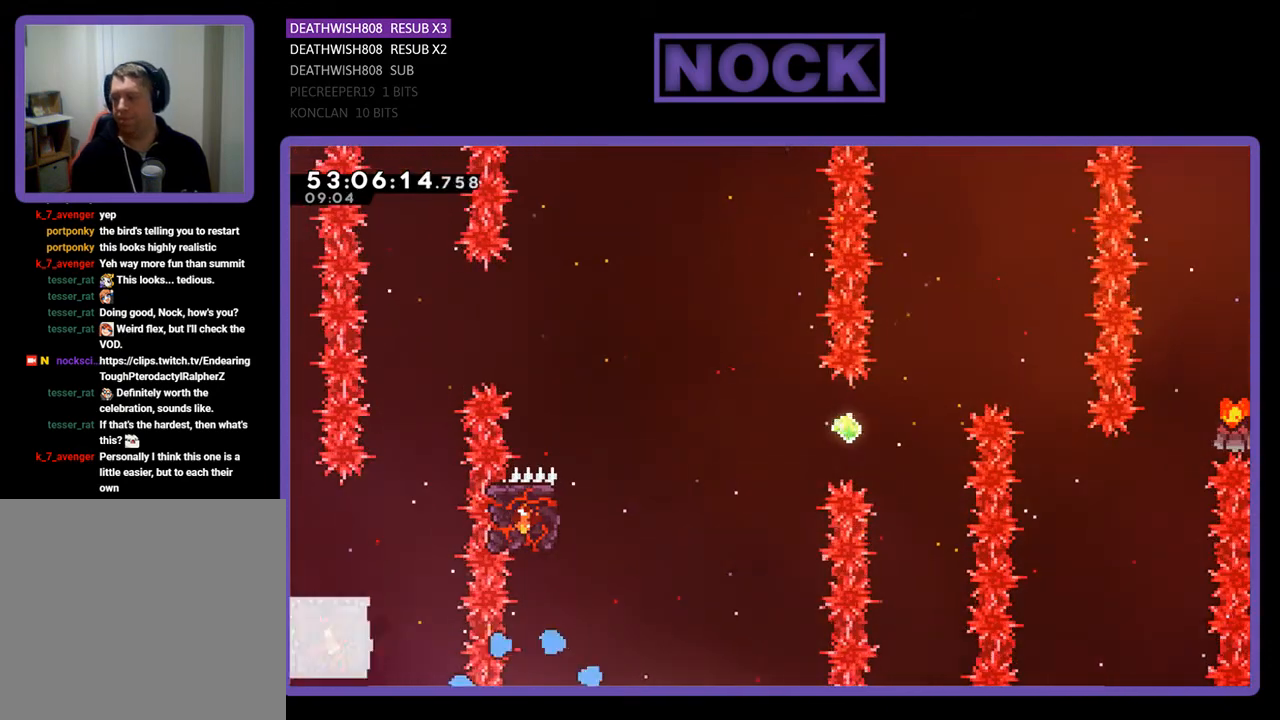
{"buttons": [], "right_stick": "center", "events": []}
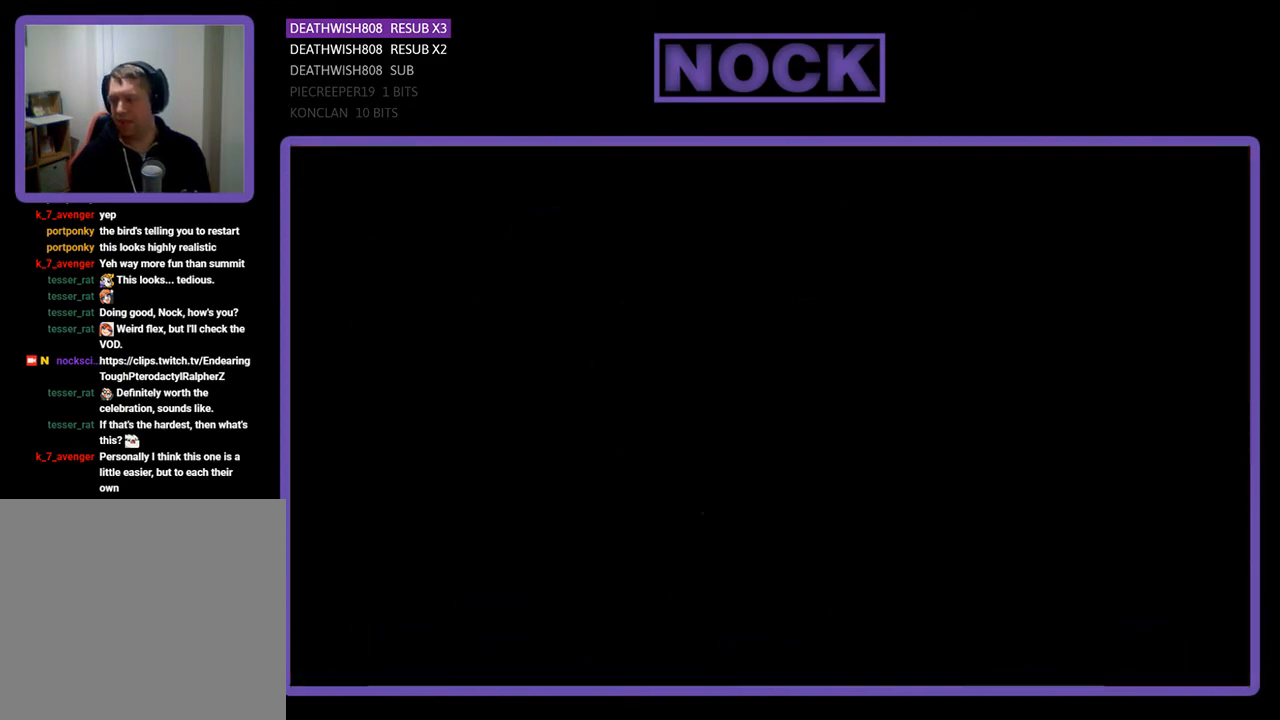
{"buttons": ["R2", "DPAD_RIGHT"], "right_stick": "center", "events": [[467, "DPAD_RIGHT", "down"], [467, "R2", "down"]]}
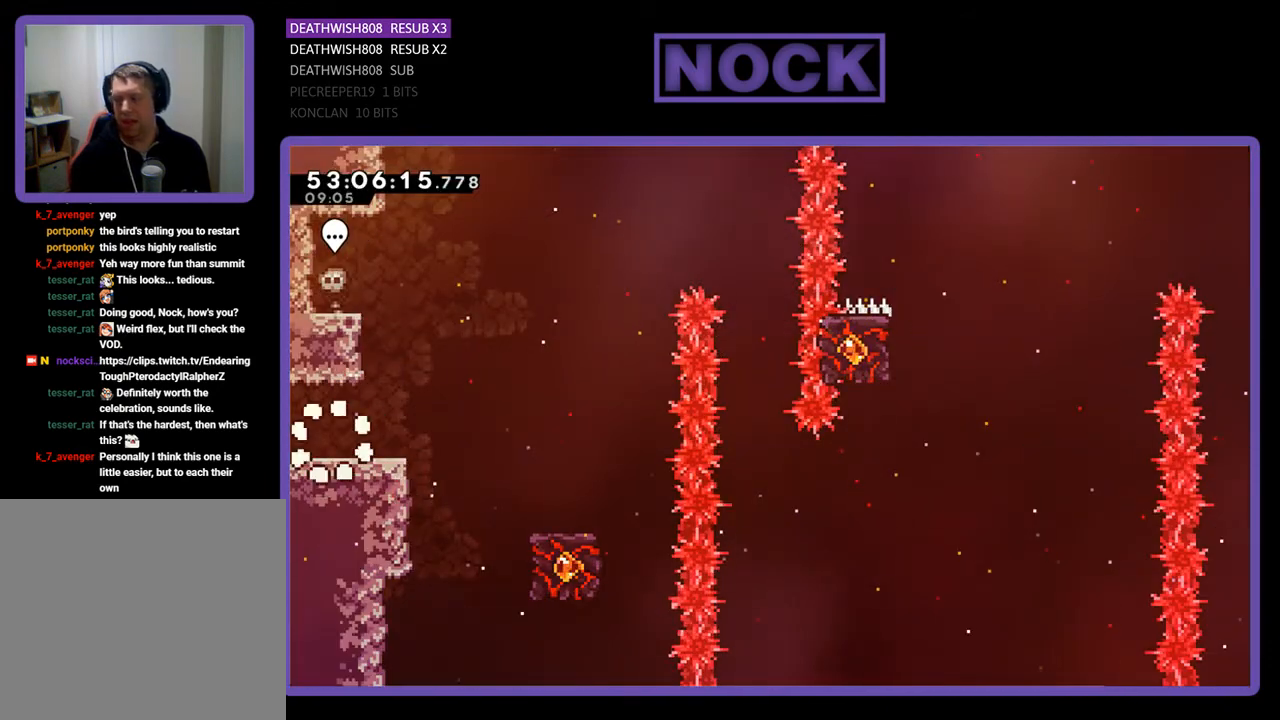
{"buttons": ["CROSS", "R2", "DPAD_RIGHT"], "right_stick": "center", "events": [[500, "CROSS", "down"]]}
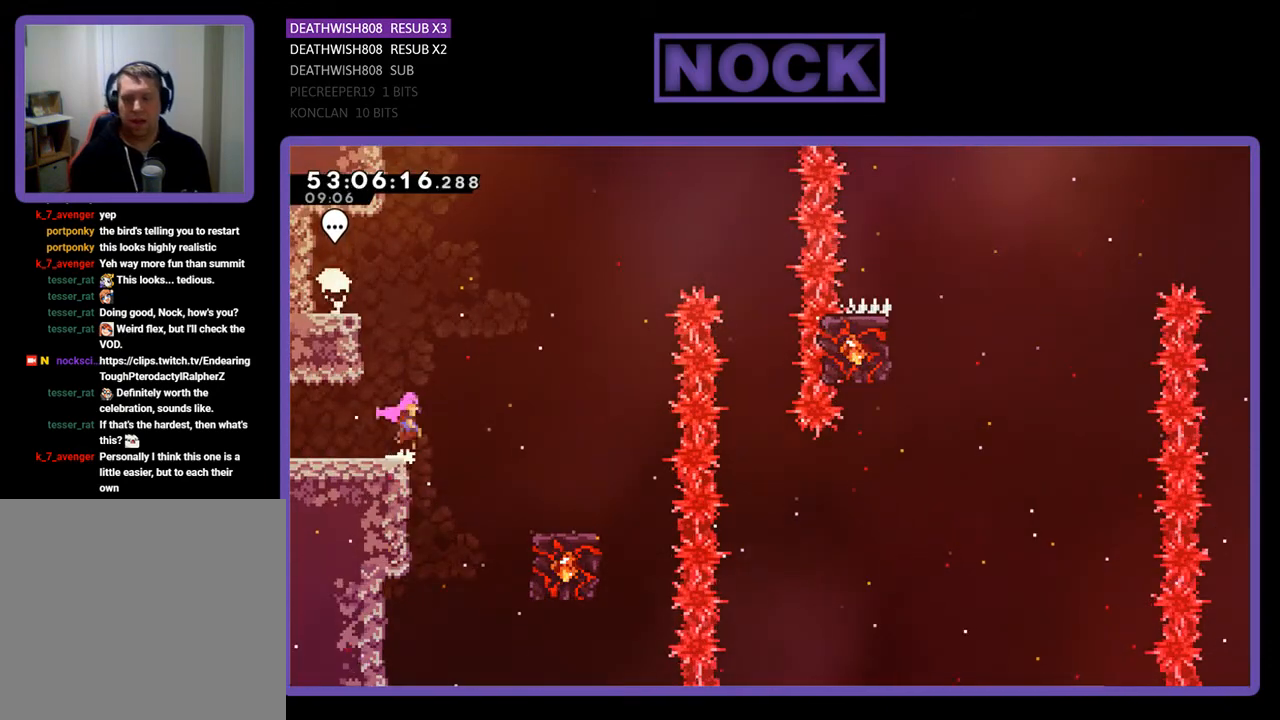
{"buttons": ["R2", "DPAD_RIGHT"], "right_stick": "center", "events": [[433, "CROSS", "up"]]}
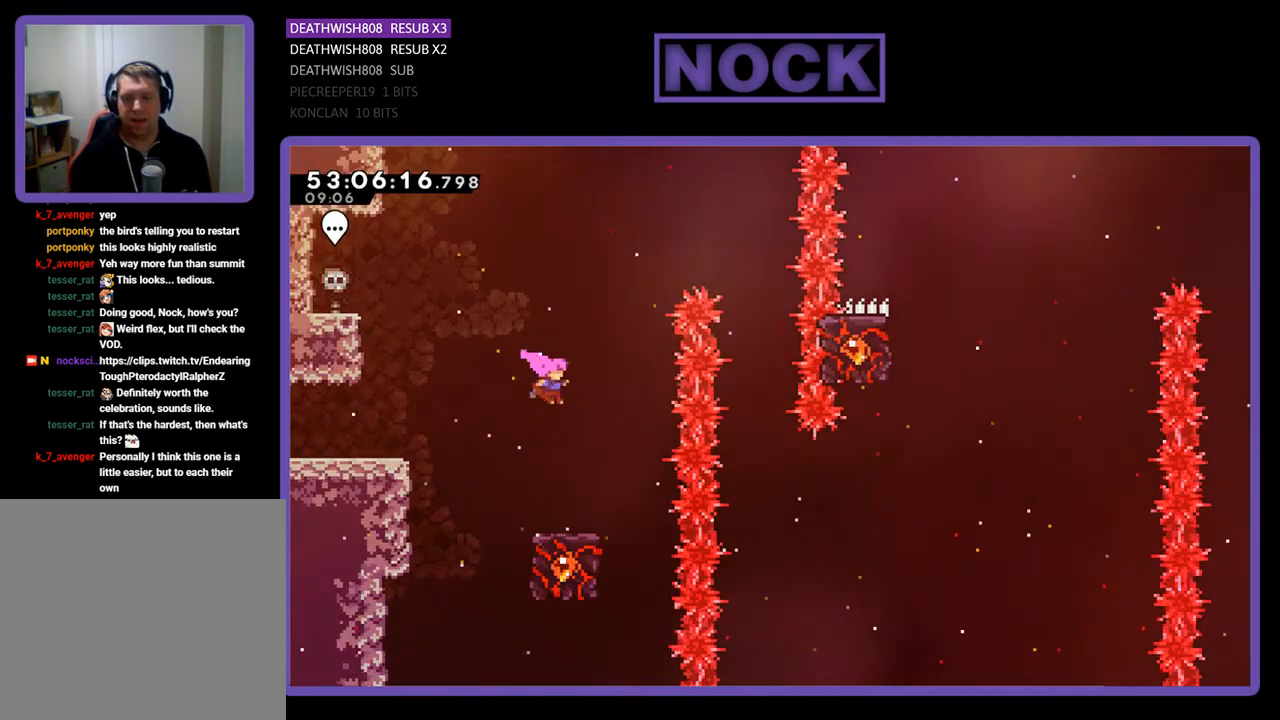
{"buttons": ["R2"], "right_stick": "center", "events": [[33, "DPAD_RIGHT", "up"]]}
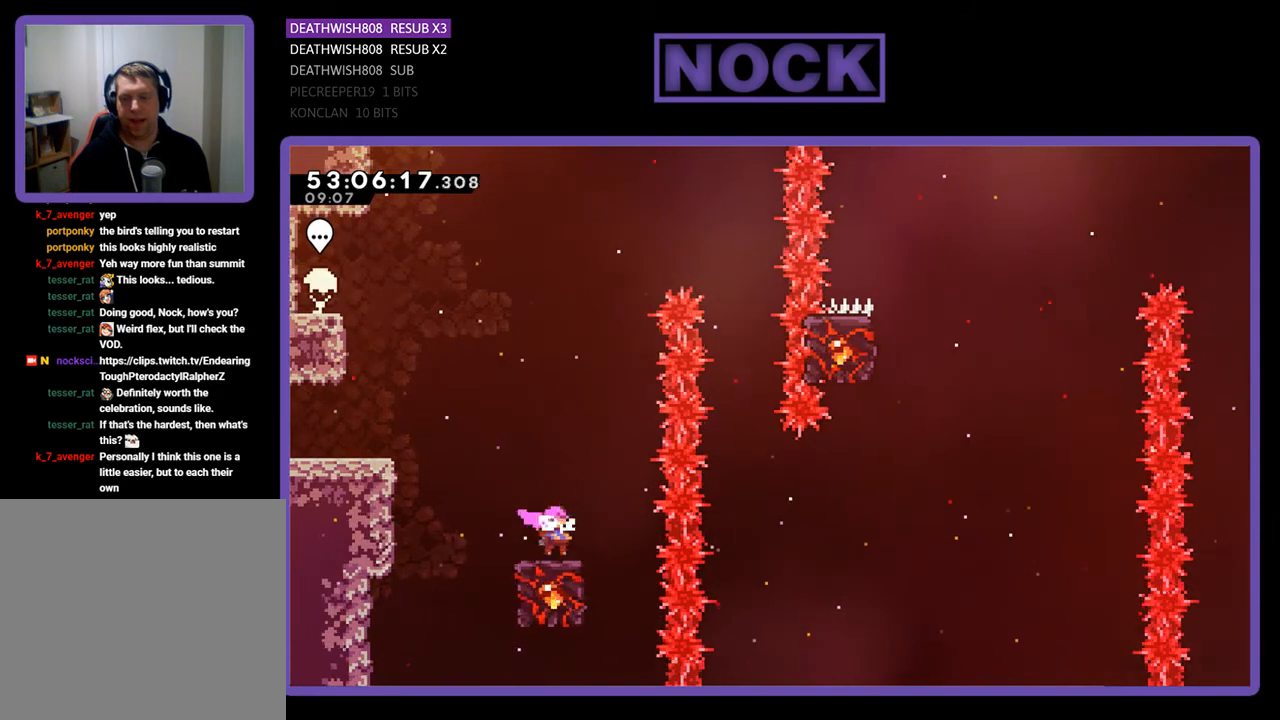
{"buttons": ["CROSS", "R2", "DPAD_RIGHT"], "right_stick": "center", "events": [[267, "DPAD_RIGHT", "down"], [300, "CROSS", "down"]]}
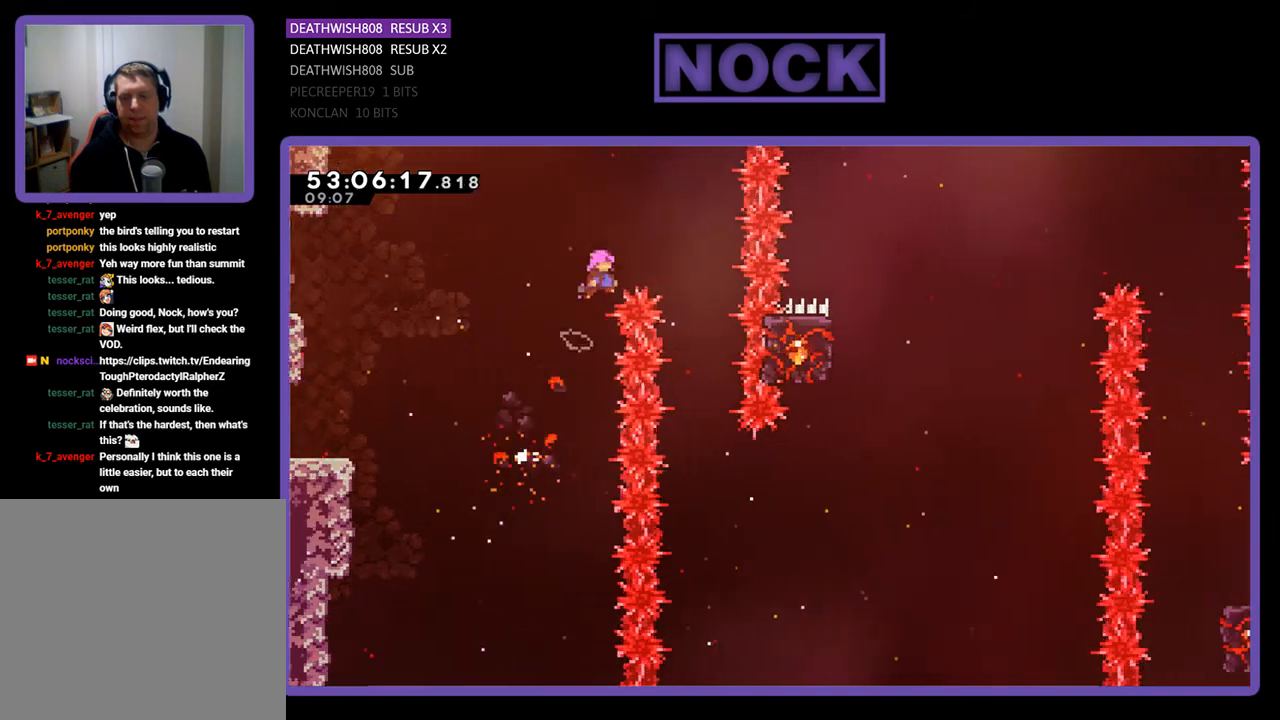
{"buttons": ["R2"], "right_stick": "center", "events": [[300, "CROSS", "up"], [300, "DPAD_RIGHT", "up"]]}
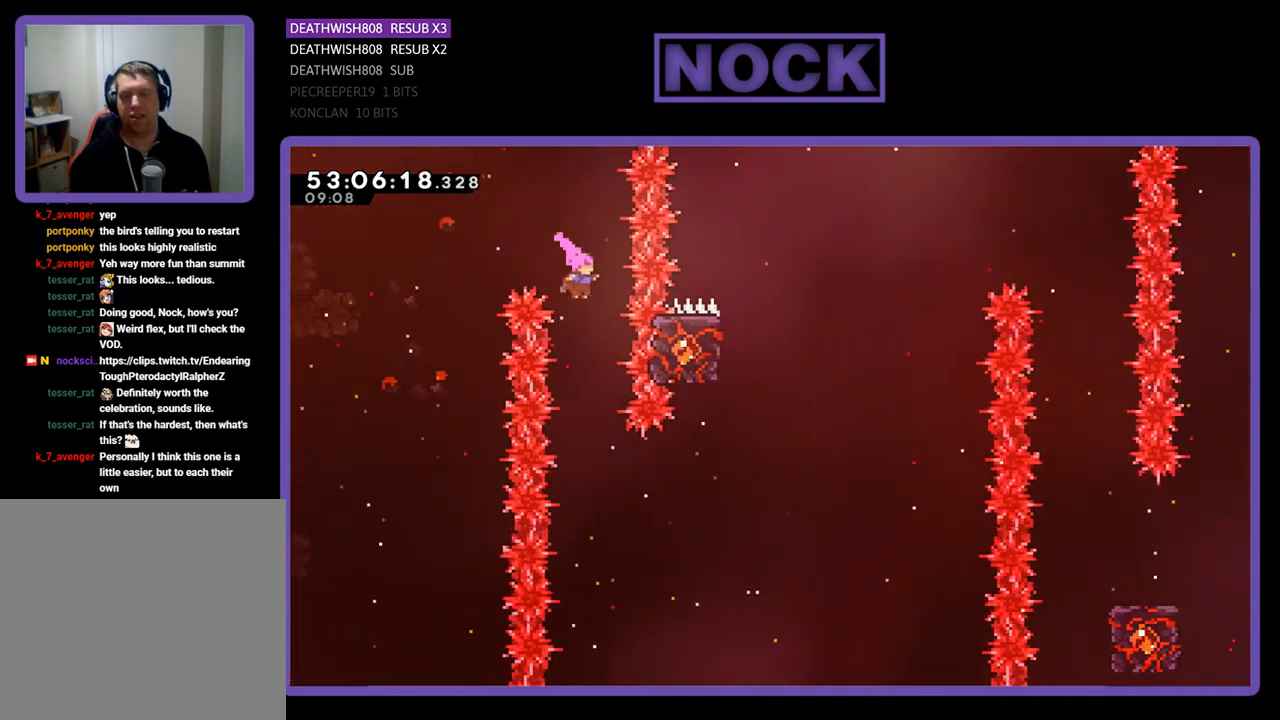
{"buttons": ["CIRCLE", "R2", "DPAD_RIGHT"], "right_stick": "center", "events": [[400, "DPAD_RIGHT", "down"], [433, "CIRCLE", "down"]]}
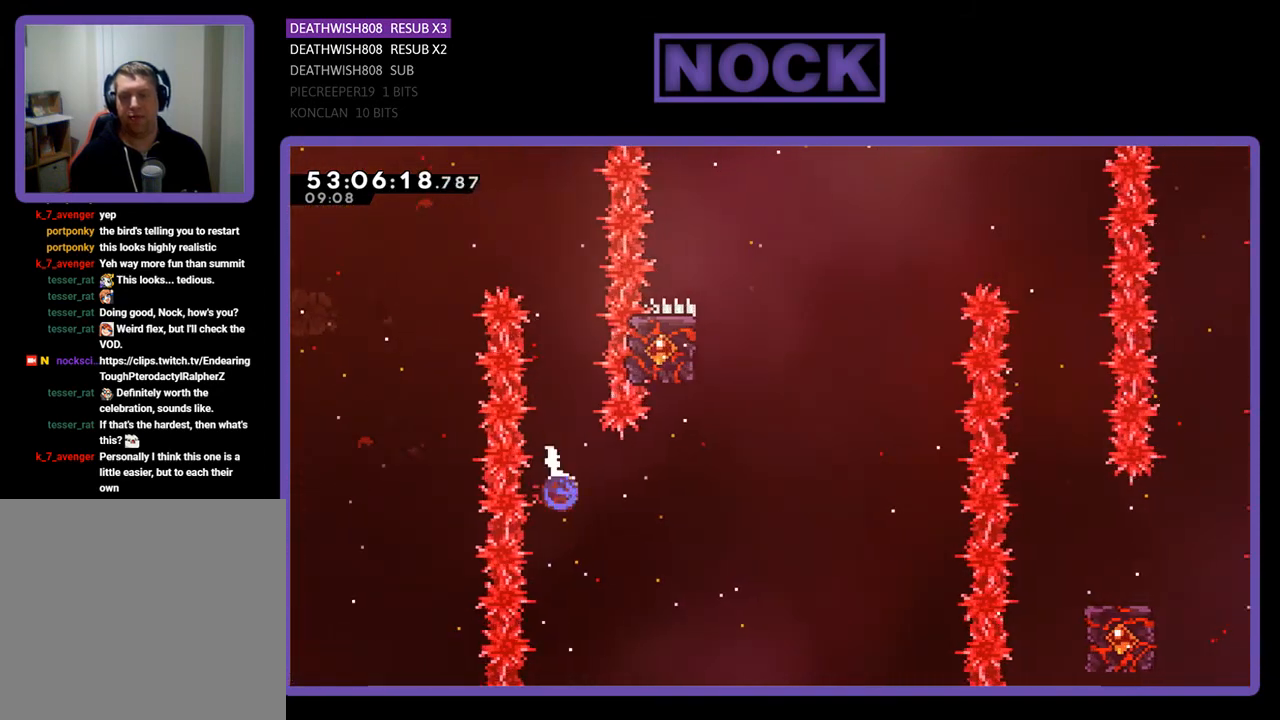
{"buttons": ["CIRCLE", "R2", "DPAD_UP"], "right_stick": "center", "events": [[200, "CIRCLE", "up"], [200, "DPAD_RIGHT", "up"], [200, "DPAD_UP", "down"], [233, "DPAD_UP", "up"], [267, "DPAD_UP", "down"], [333, "CIRCLE", "down"]]}
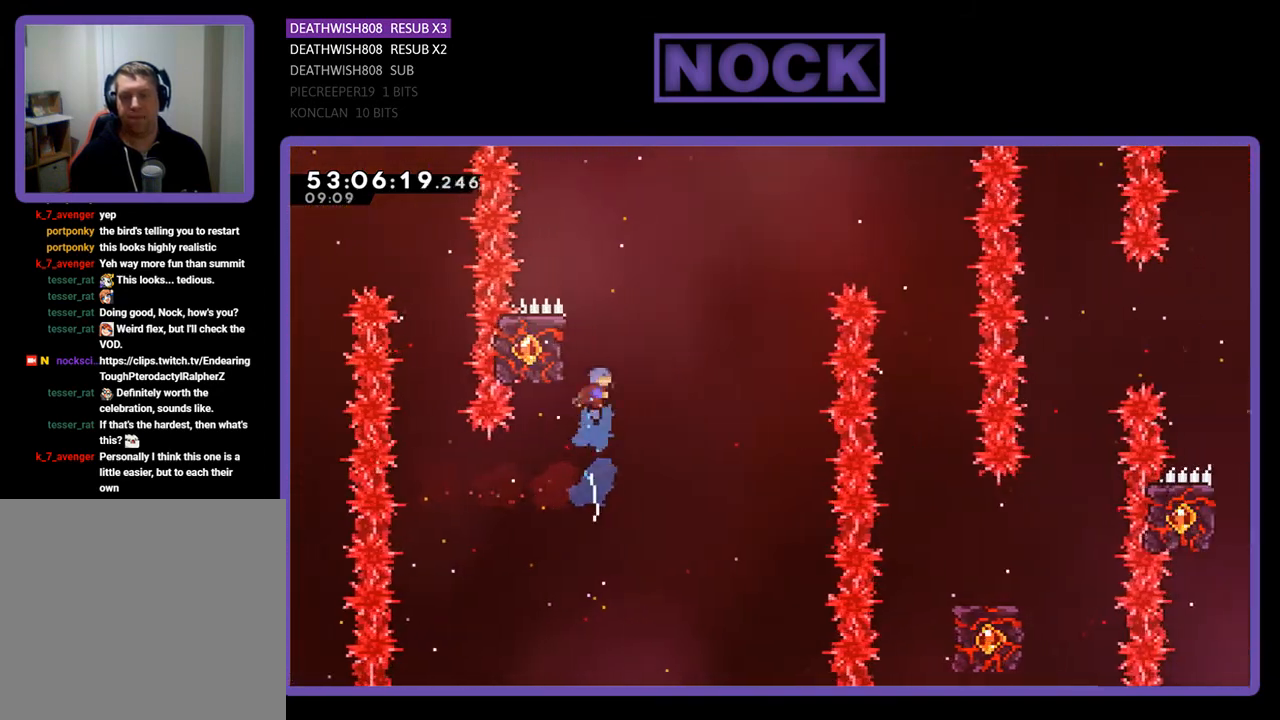
{"buttons": ["R2", "DPAD_UP", "DPAD_RIGHT"], "right_stick": "center", "events": [[100, "DPAD_LEFT", "down"], [333, "CIRCLE", "up"], [433, "DPAD_LEFT", "up"], [500, "DPAD_RIGHT", "down"]]}
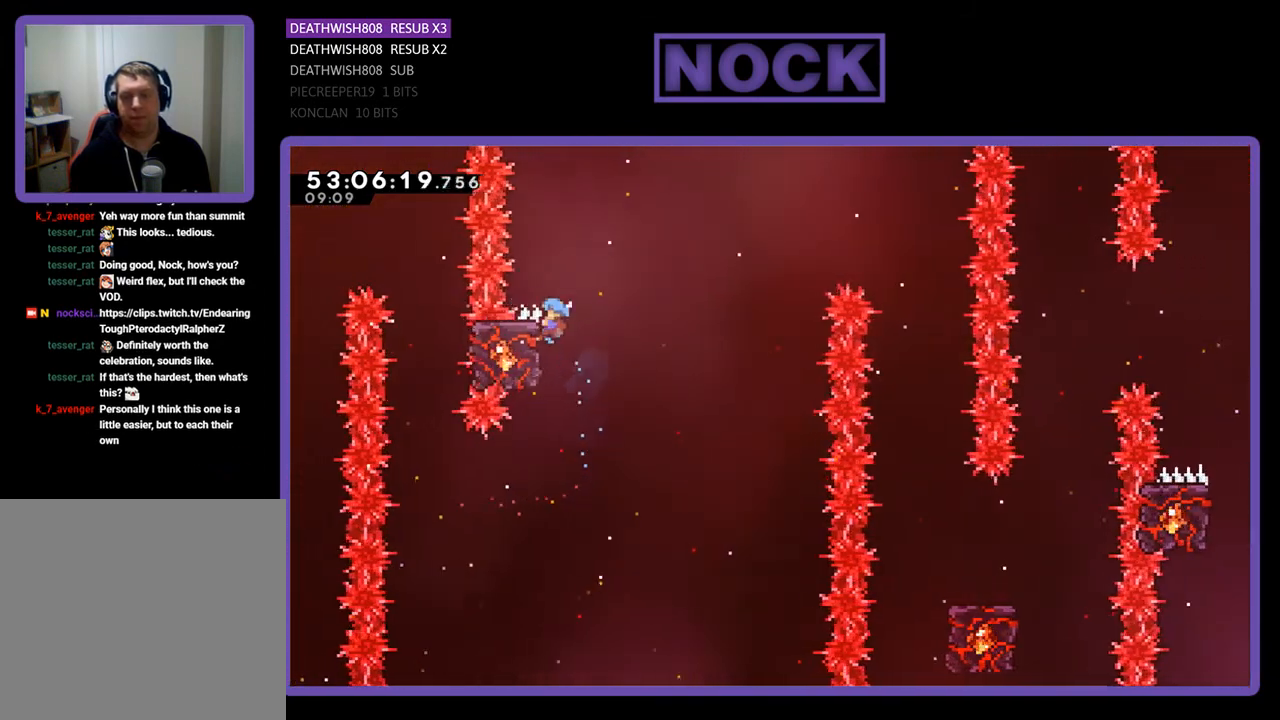
{"buttons": ["CROSS", "R2", "DPAD_UP", "DPAD_RIGHT"], "right_stick": "center", "events": [[233, "CROSS", "down"]]}
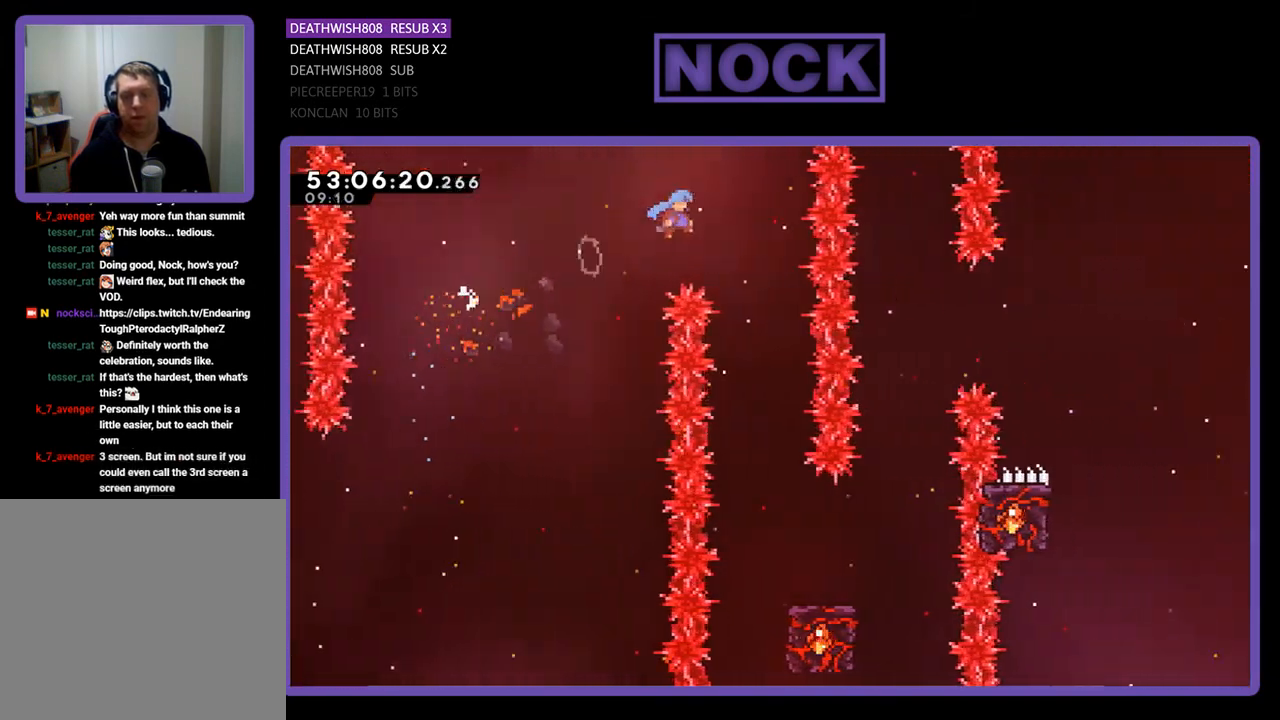
{"buttons": ["R2"], "right_stick": "center", "events": [[67, "CROSS", "up"], [67, "DPAD_RIGHT", "up"], [67, "DPAD_UP", "up"], [200, "DPAD_LEFT", "down"], [367, "DPAD_LEFT", "up"]]}
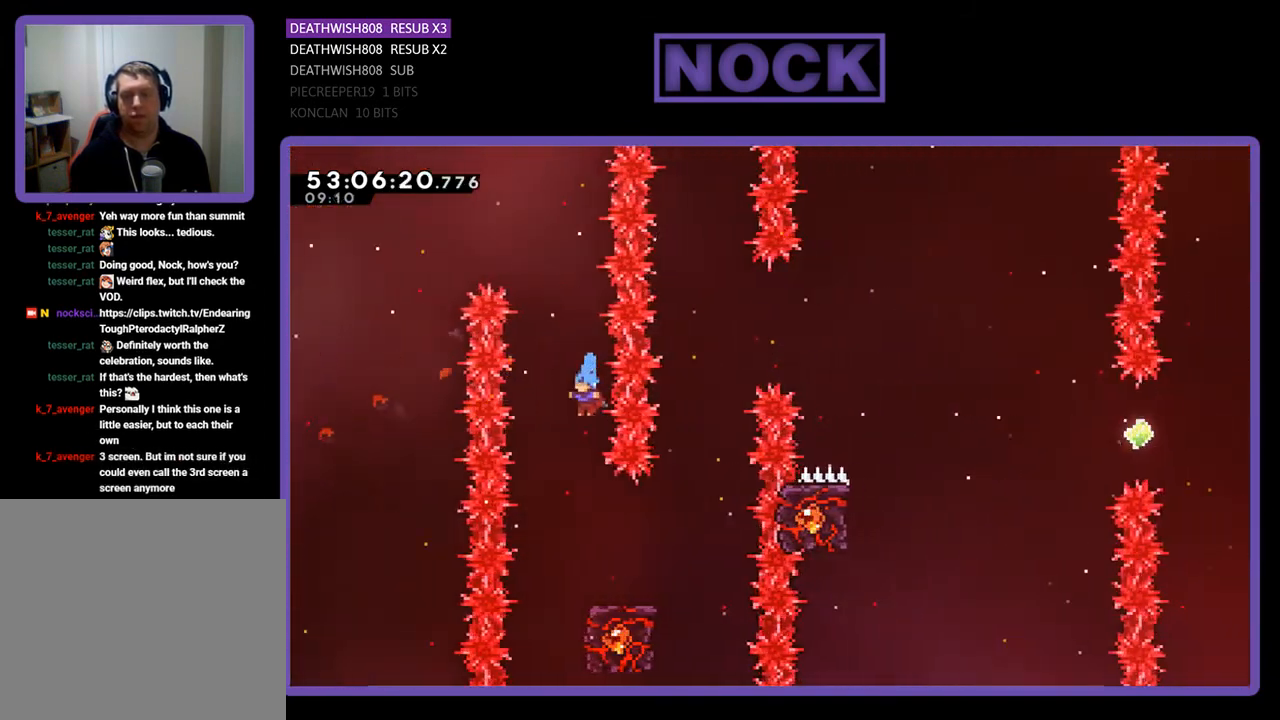
{"buttons": ["R2"], "right_stick": "center", "events": [[200, "DPAD_RIGHT", "down"], [433, "DPAD_RIGHT", "up"]]}